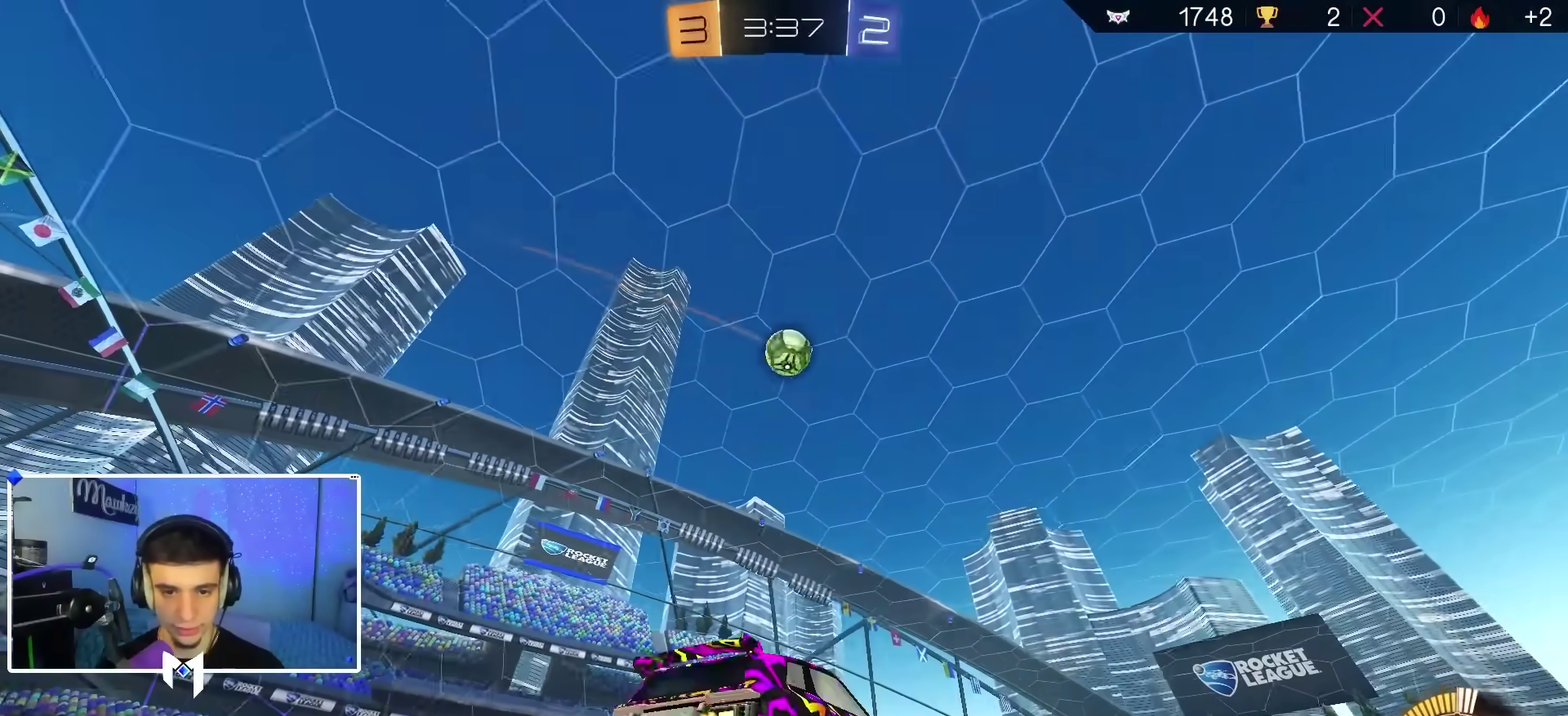
Gameplay with a controller (Xbox layout); each line is a JSON object with the inputs held at the frame after it (dt_ms = milliseconds from this image to that frame). "events" lists button and stick changes between this image and that frame as [ms after this image, input, new state], when the widget could be followed in between.
{"dt_ms": 300, "buttons": ["B"], "left_stick": "center", "right_stick": "center", "events": [[100, "A", "up"], [100, "L1", "up"], [150, "left_stick", "center"], [183, "R2", "up"]]}
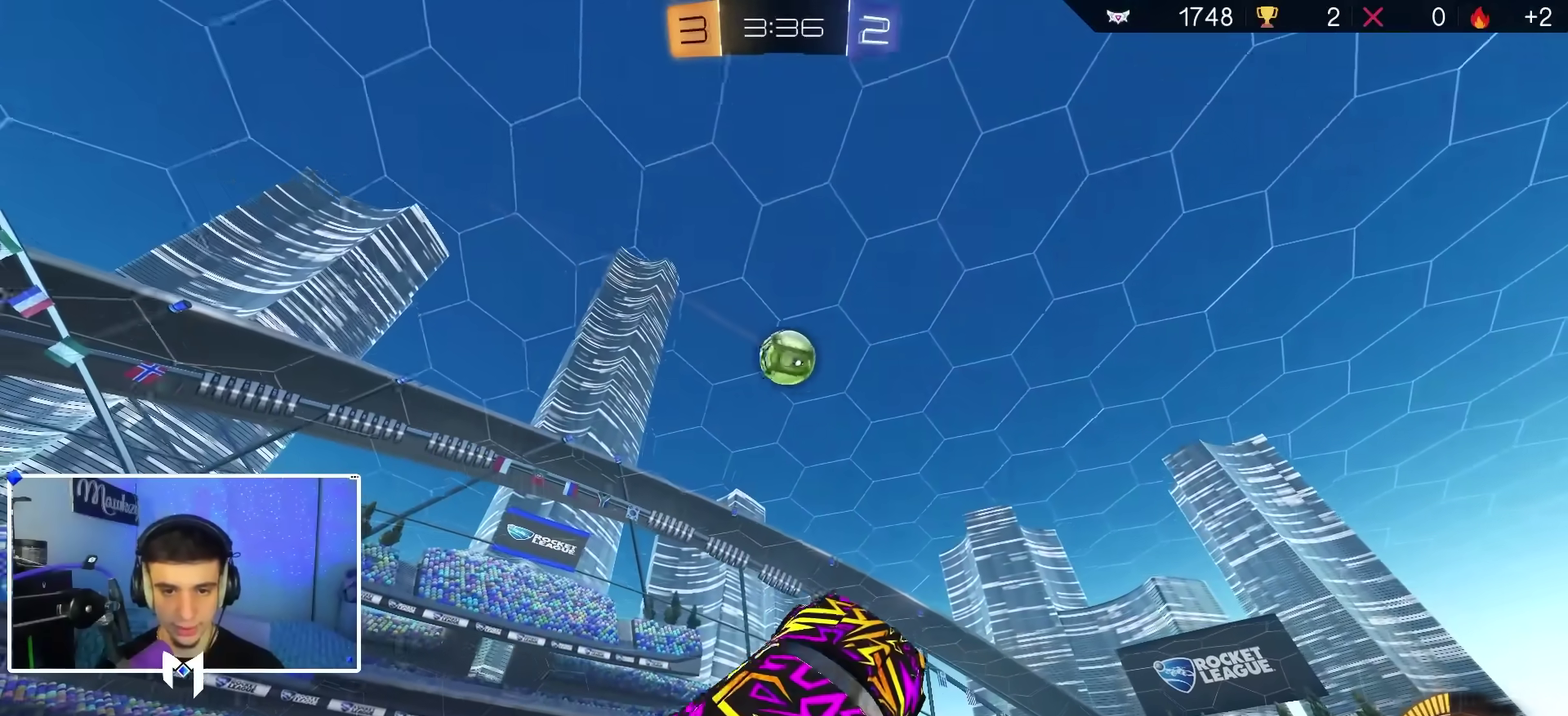
{"dt_ms": 600, "buttons": ["B", "R2"], "left_stick": "up-right", "right_stick": "center", "events": [[67, "left_stick", "up-left"], [133, "left_stick", "left"], [200, "left_stick", "center"], [333, "left_stick", "left"], [450, "left_stick", "up-right"], [500, "R2", "down"]]}
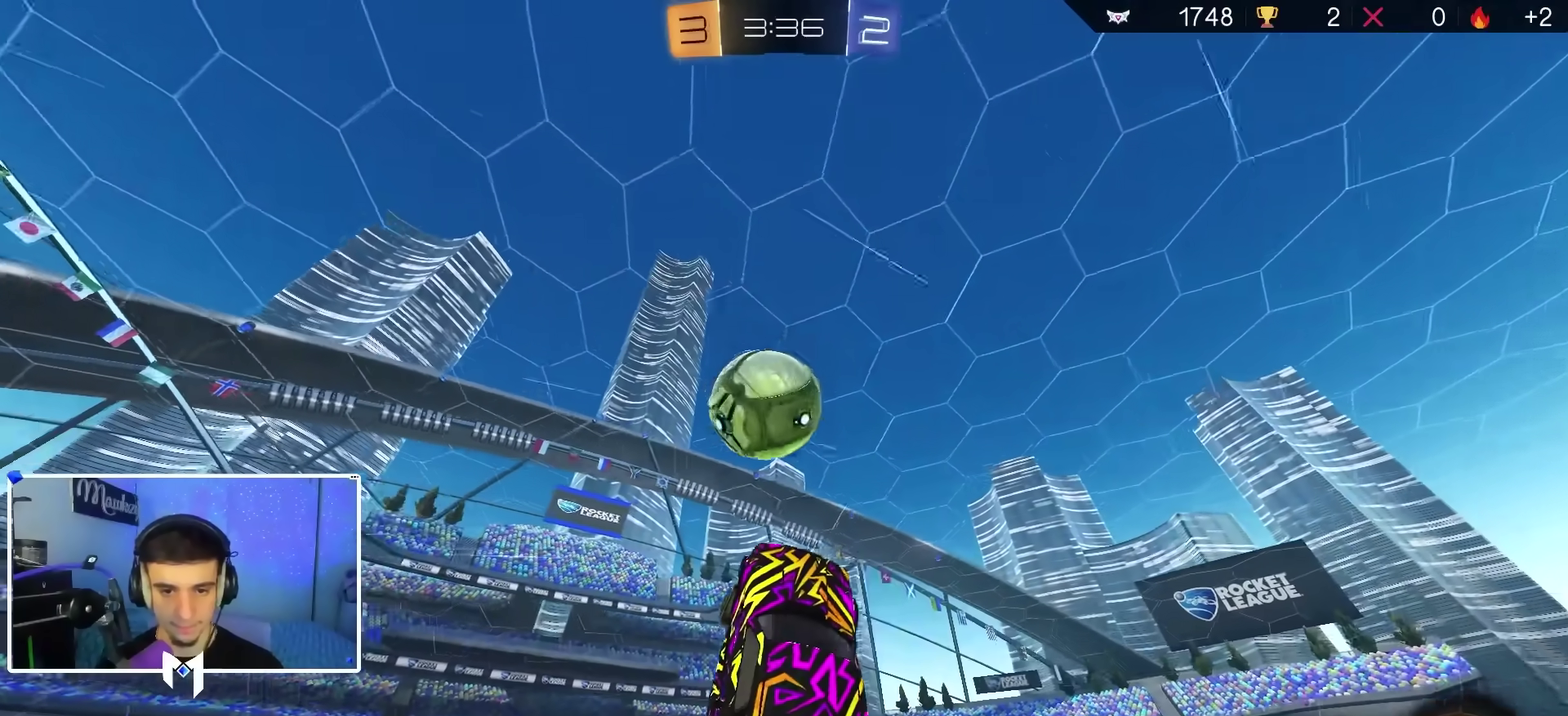
{"dt_ms": 400, "buttons": ["B", "R2", "L3"], "left_stick": "up-left", "right_stick": "center", "events": [[83, "left_stick", "up-left"], [150, "A", "down"], [150, "L3", "down"], [333, "A", "up"]]}
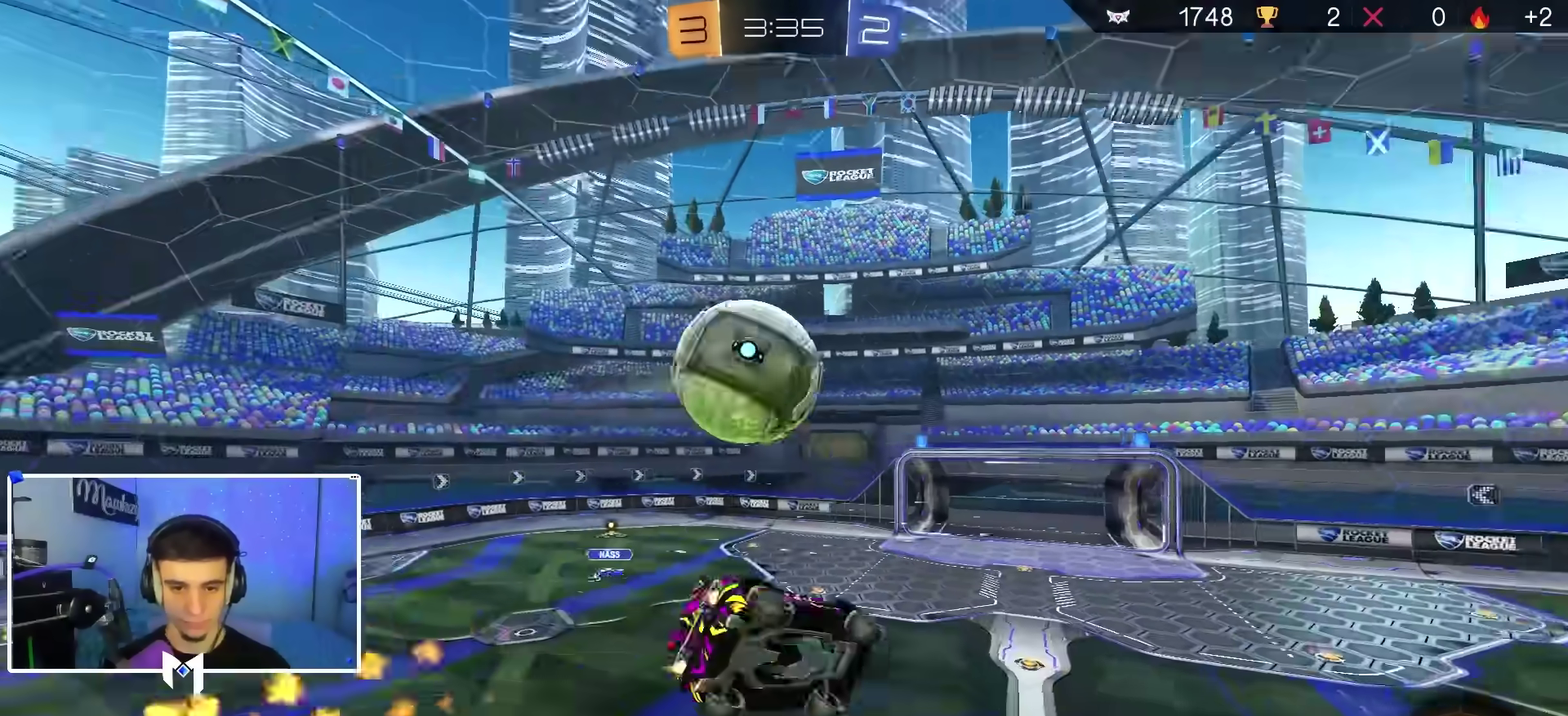
{"dt_ms": 500, "buttons": [], "left_stick": "right", "right_stick": "center", "events": [[33, "left_stick", "down-left"], [100, "L2", "down"], [217, "left_stick", "down"], [267, "B", "up"], [333, "L3", "up"], [367, "left_stick", "right"], [433, "R2", "up"], [450, "L2", "up"]]}
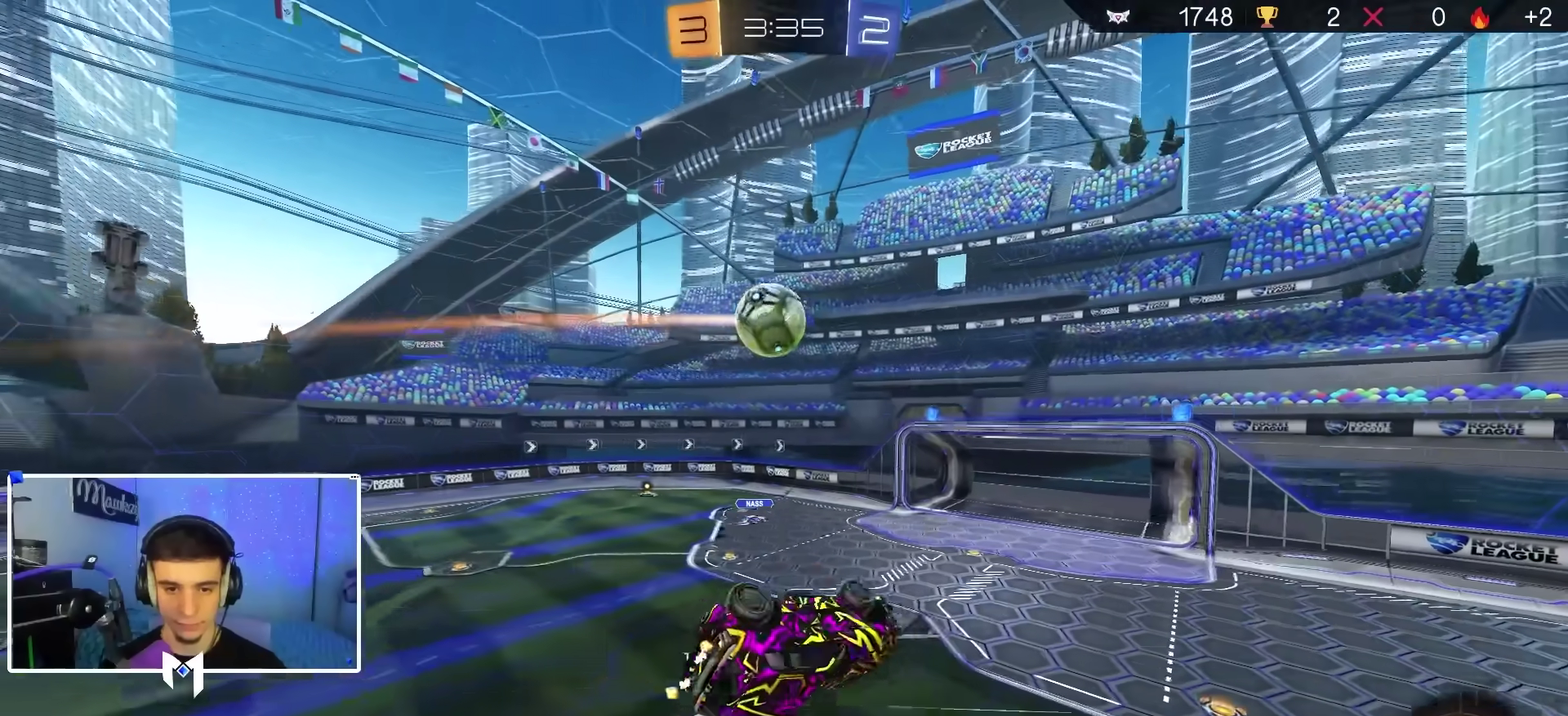
{"dt_ms": 500, "buttons": ["B", "L1"], "left_stick": "down-right", "right_stick": "center", "events": [[100, "R1", "down"], [267, "B", "down"], [400, "left_stick", "down-right"], [417, "R1", "up"], [483, "L1", "down"]]}
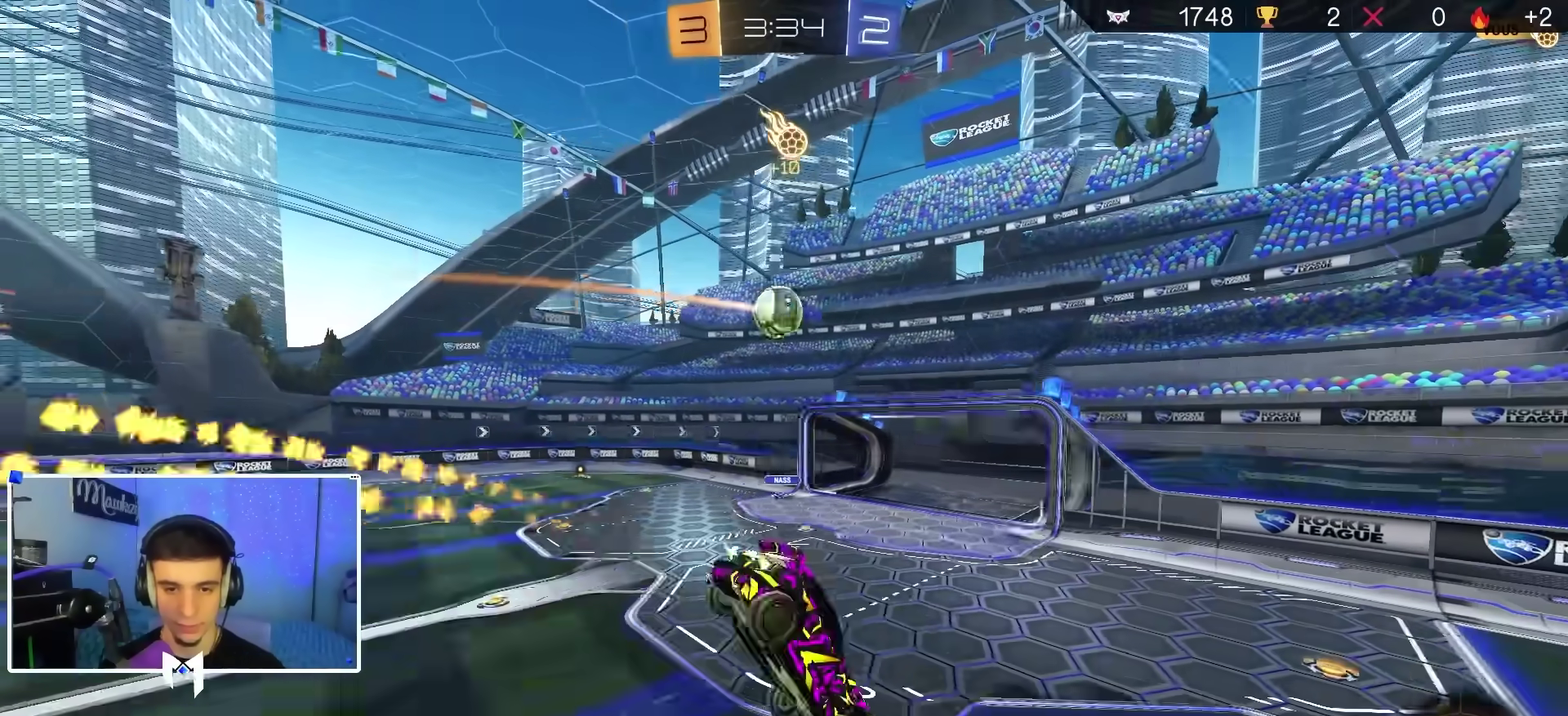
{"dt_ms": 500, "buttons": ["R2"], "left_stick": "down", "right_stick": "center", "events": [[117, "R2", "down"], [200, "B", "up"], [267, "L1", "up"], [267, "left_stick", "center"], [383, "left_stick", "down"]]}
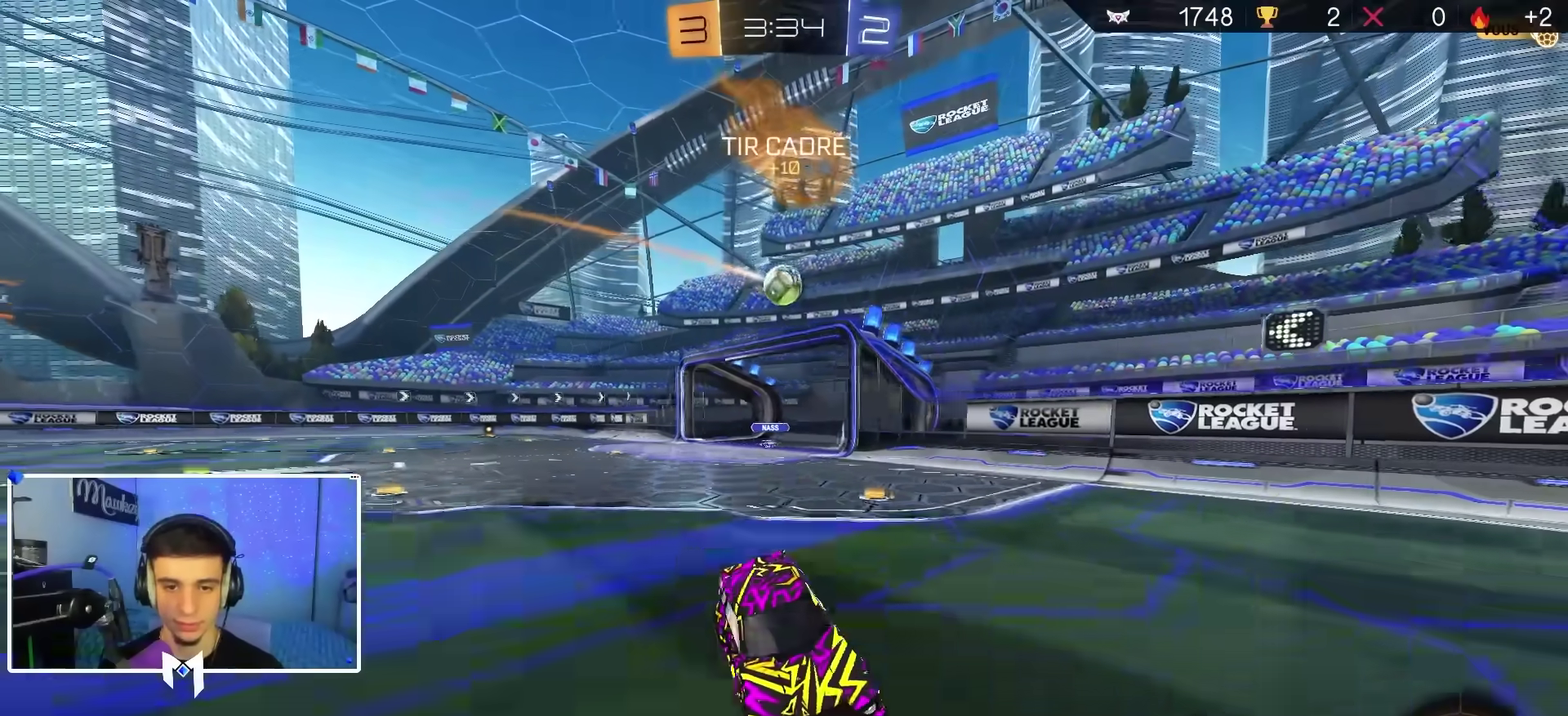
{"dt_ms": 500, "buttons": ["B", "R2"], "left_stick": "right", "right_stick": "center", "events": [[100, "B", "down"], [100, "left_stick", "right"]]}
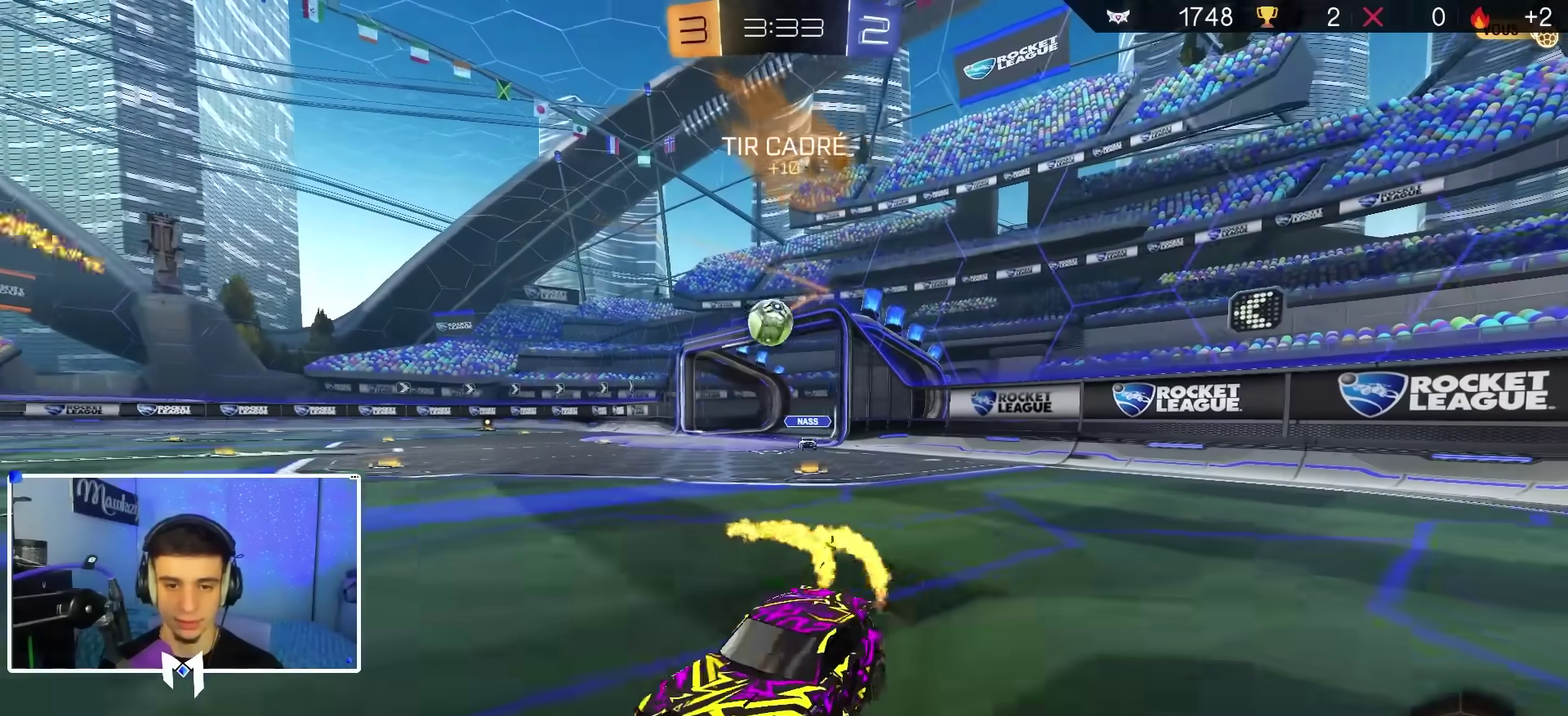
{"dt_ms": 500, "buttons": ["B", "R2"], "left_stick": "right", "right_stick": "center", "events": []}
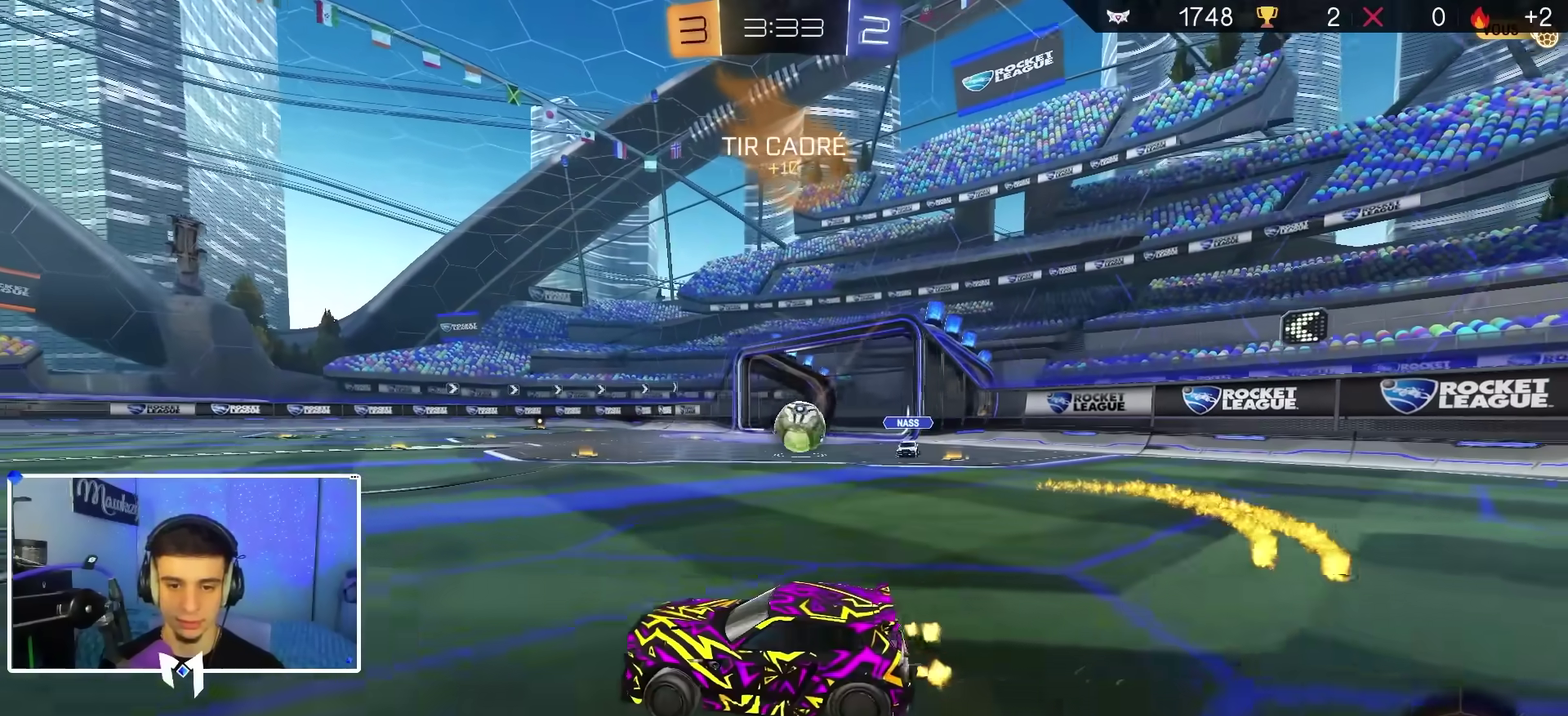
{"dt_ms": 700, "buttons": ["X"], "left_stick": "down-left", "right_stick": "center", "events": [[33, "left_stick", "up-left"], [100, "A", "down"], [133, "X", "down"], [133, "left_stick", "down"], [200, "left_stick", "down-left"], [317, "Y", "down"], [433, "Y", "up"], [500, "left_stick", "down"], [567, "left_stick", "down-left"], [600, "B", "up"], [617, "A", "up"], [633, "R2", "up"]]}
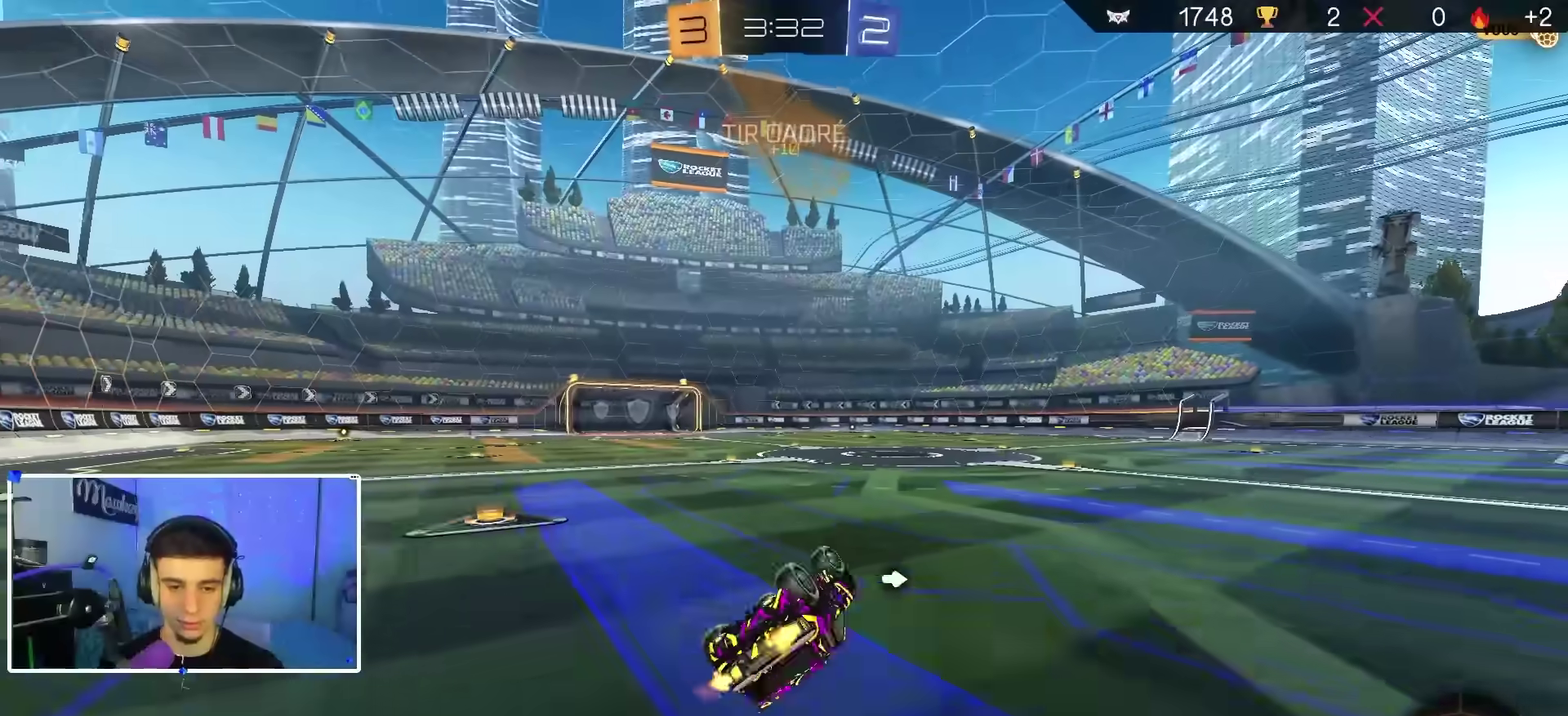
{"dt_ms": 300, "buttons": ["X", "R2"], "left_stick": "down-left", "right_stick": "center", "events": [[167, "R2", "down"]]}
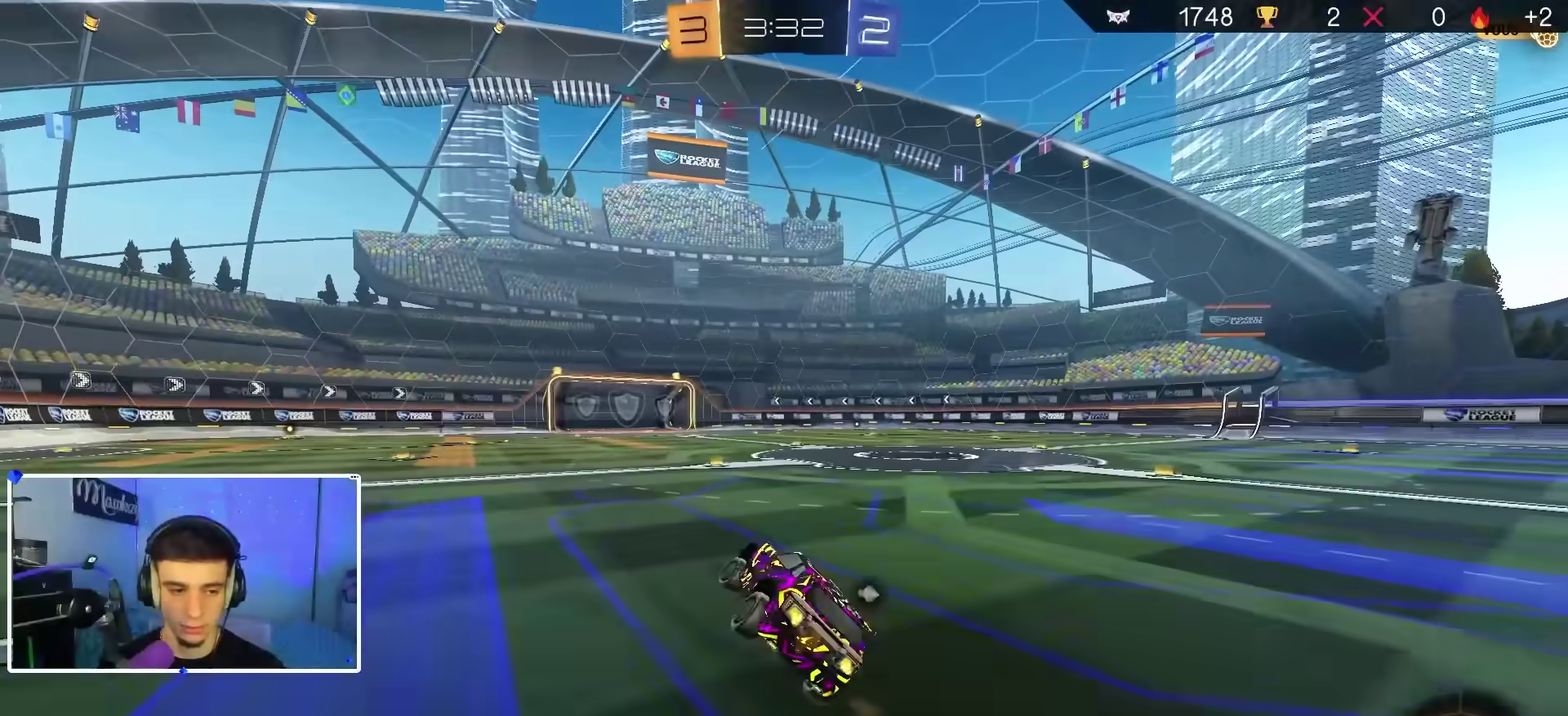
{"dt_ms": 500, "buttons": ["X", "R2"], "left_stick": "down-left", "right_stick": "center", "events": [[33, "left_stick", "right"], [50, "X", "up"], [167, "B", "down"], [233, "A", "down"], [267, "B", "up"], [267, "left_stick", "up"], [283, "A", "up"], [350, "A", "down"], [367, "B", "down"], [367, "X", "down"], [383, "left_stick", "down-left"], [417, "B", "up"], [450, "A", "up"]]}
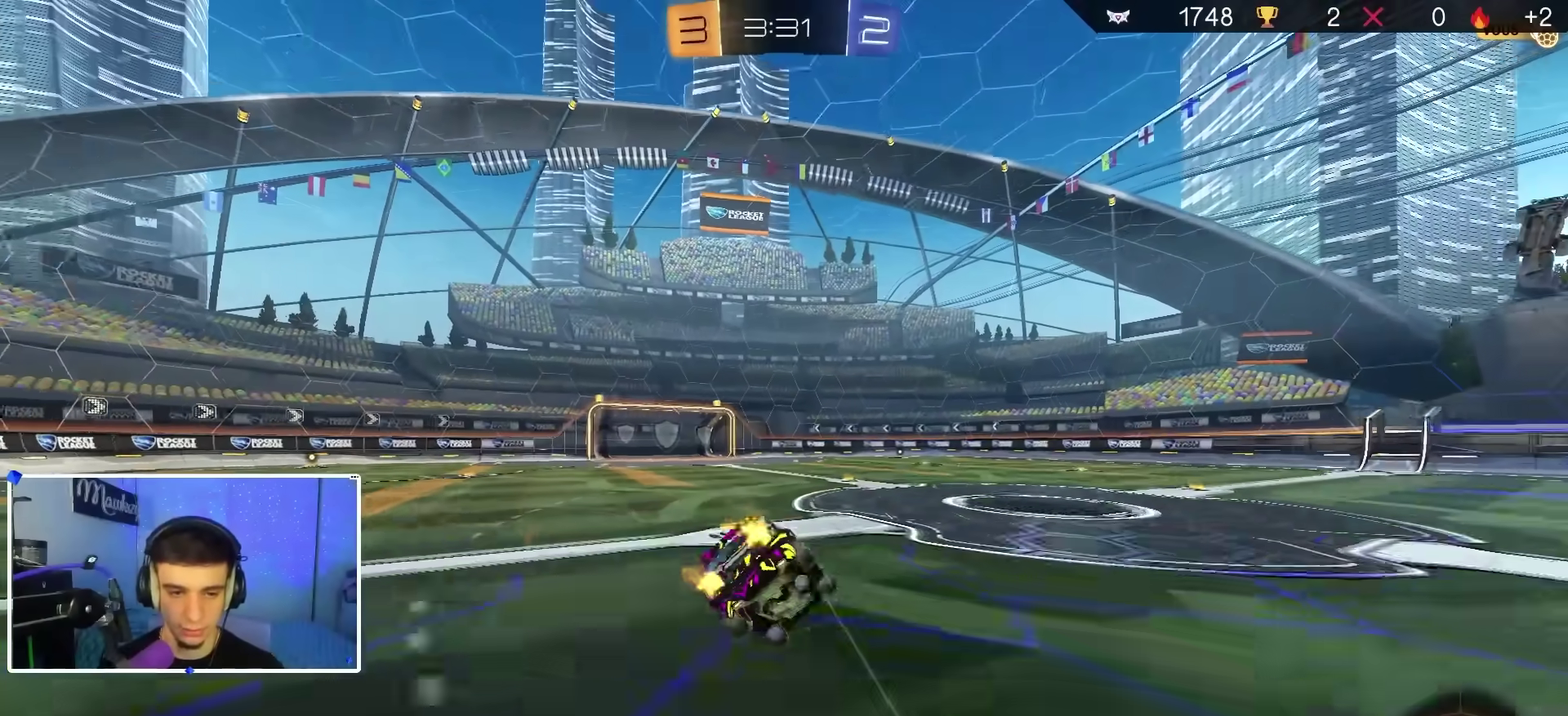
{"dt_ms": 500, "buttons": ["X", "R2"], "left_stick": "down-left", "right_stick": "center", "events": []}
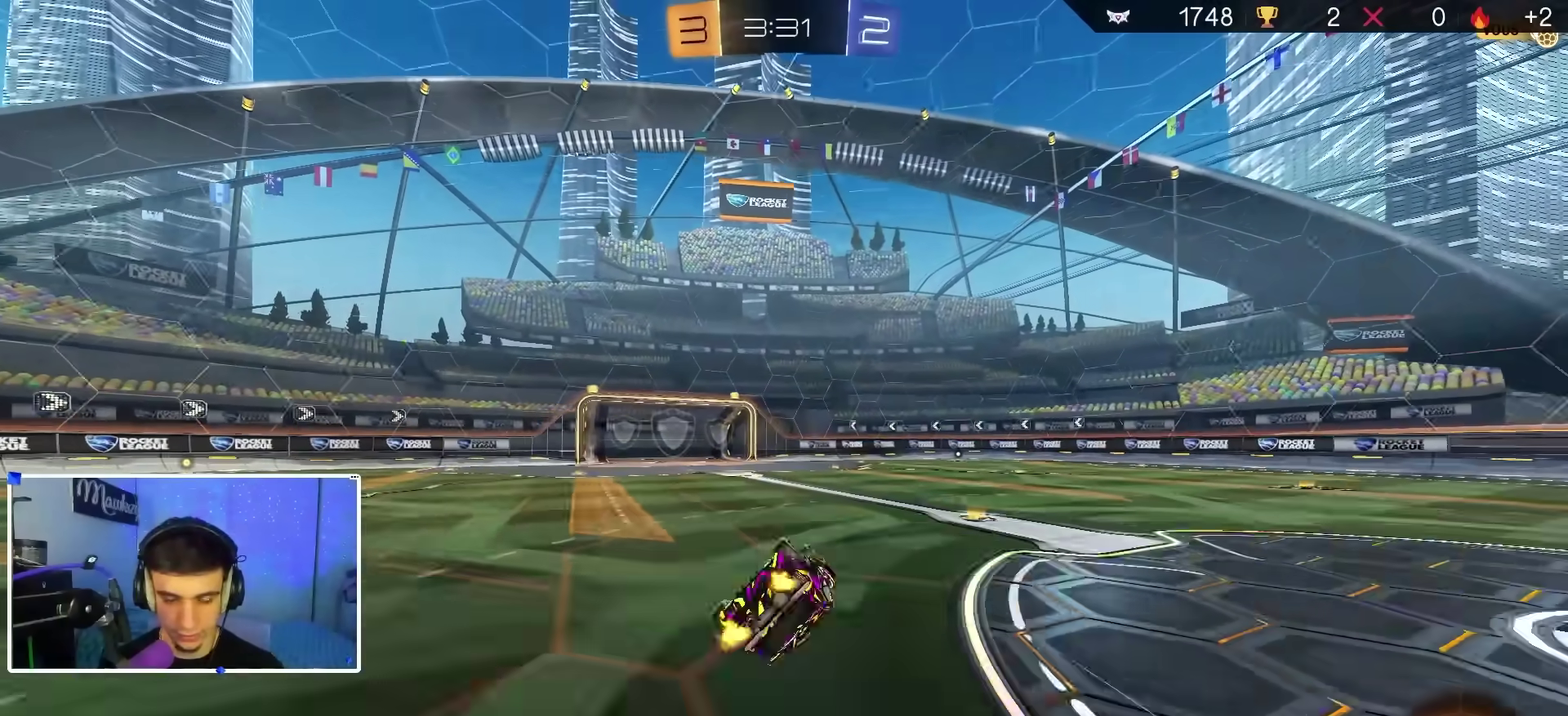
{"dt_ms": 600, "buttons": ["Y", "R2"], "left_stick": "down", "right_stick": "center", "events": [[100, "left_stick", "left"], [350, "left_stick", "down"], [450, "X", "up"], [600, "Y", "down"]]}
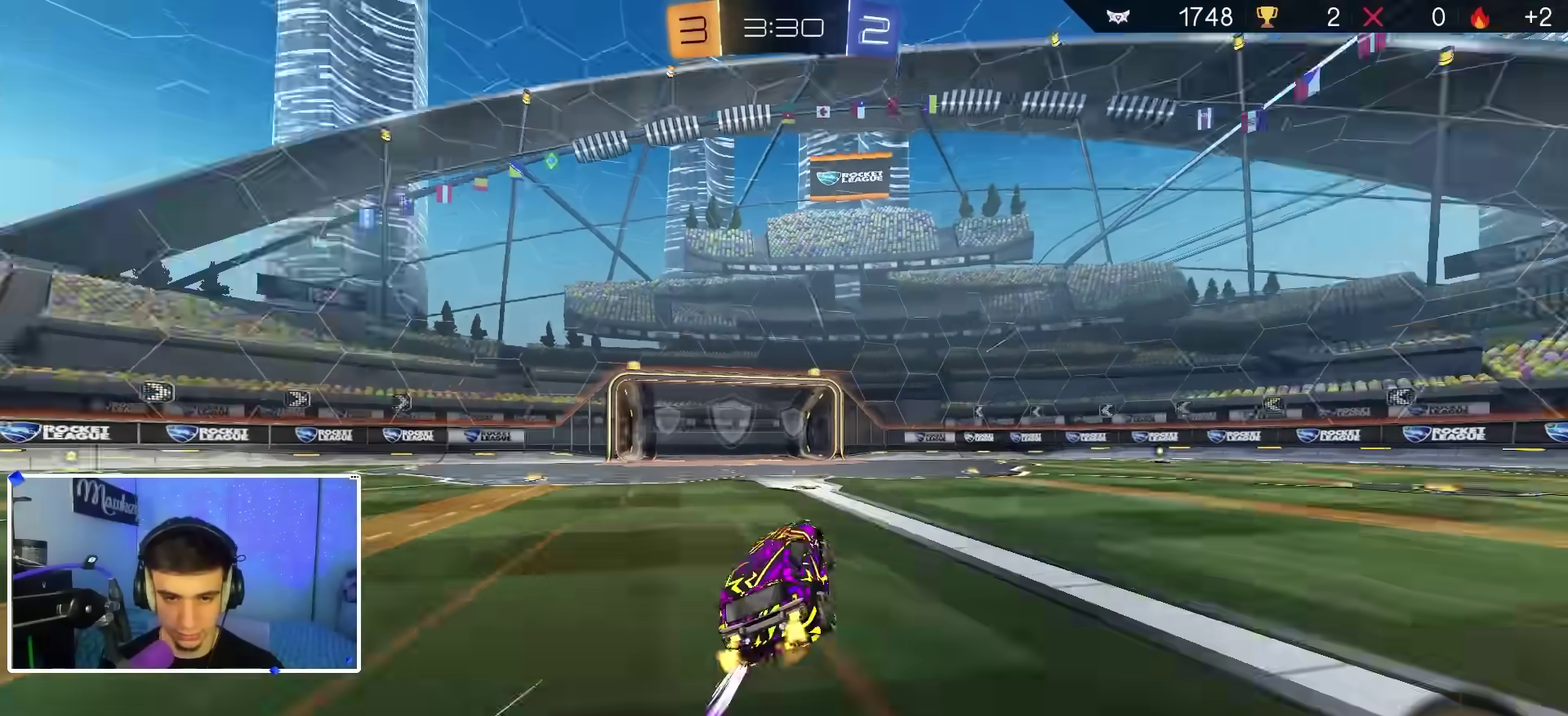
{"dt_ms": 400, "buttons": ["R2"], "left_stick": "down", "right_stick": "center", "events": [[67, "Y", "up"], [167, "left_stick", "up"], [283, "left_stick", "down"]]}
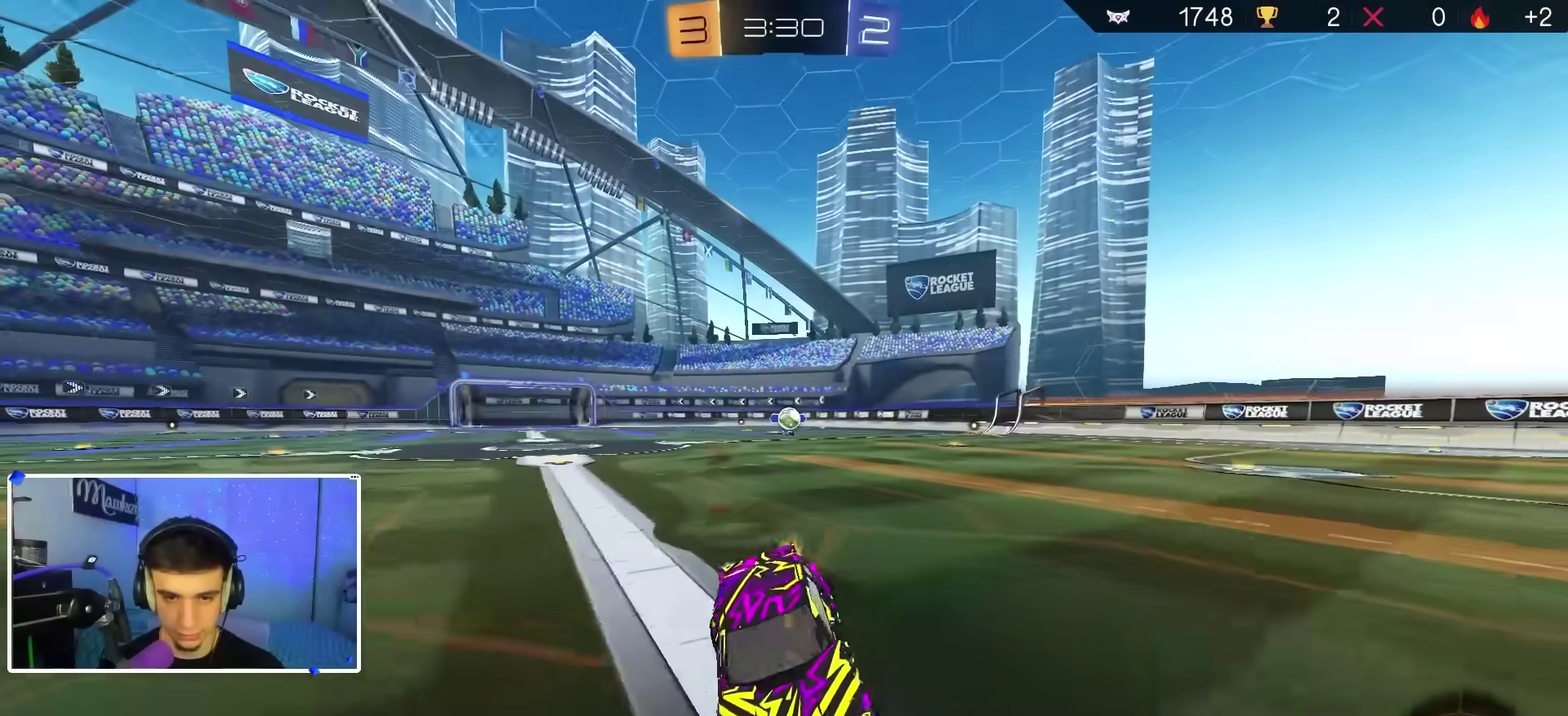
{"dt_ms": 600, "buttons": ["R2"], "left_stick": "left", "right_stick": "center", "events": [[33, "left_stick", "center"], [150, "left_stick", "down-left"], [383, "left_stick", "left"], [533, "X", "down"], [600, "X", "up"]]}
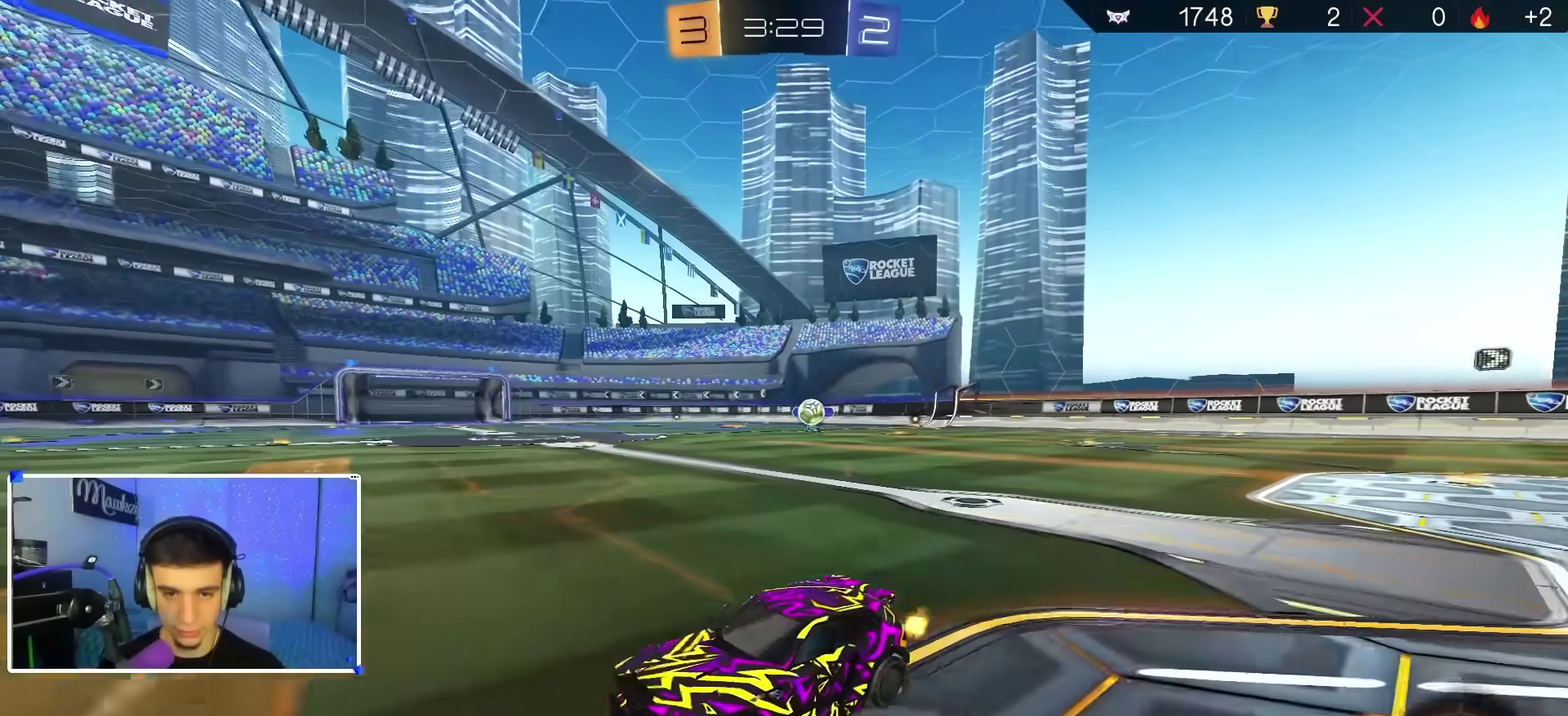
{"dt_ms": 400, "buttons": ["R2"], "left_stick": "left", "right_stick": "center", "events": []}
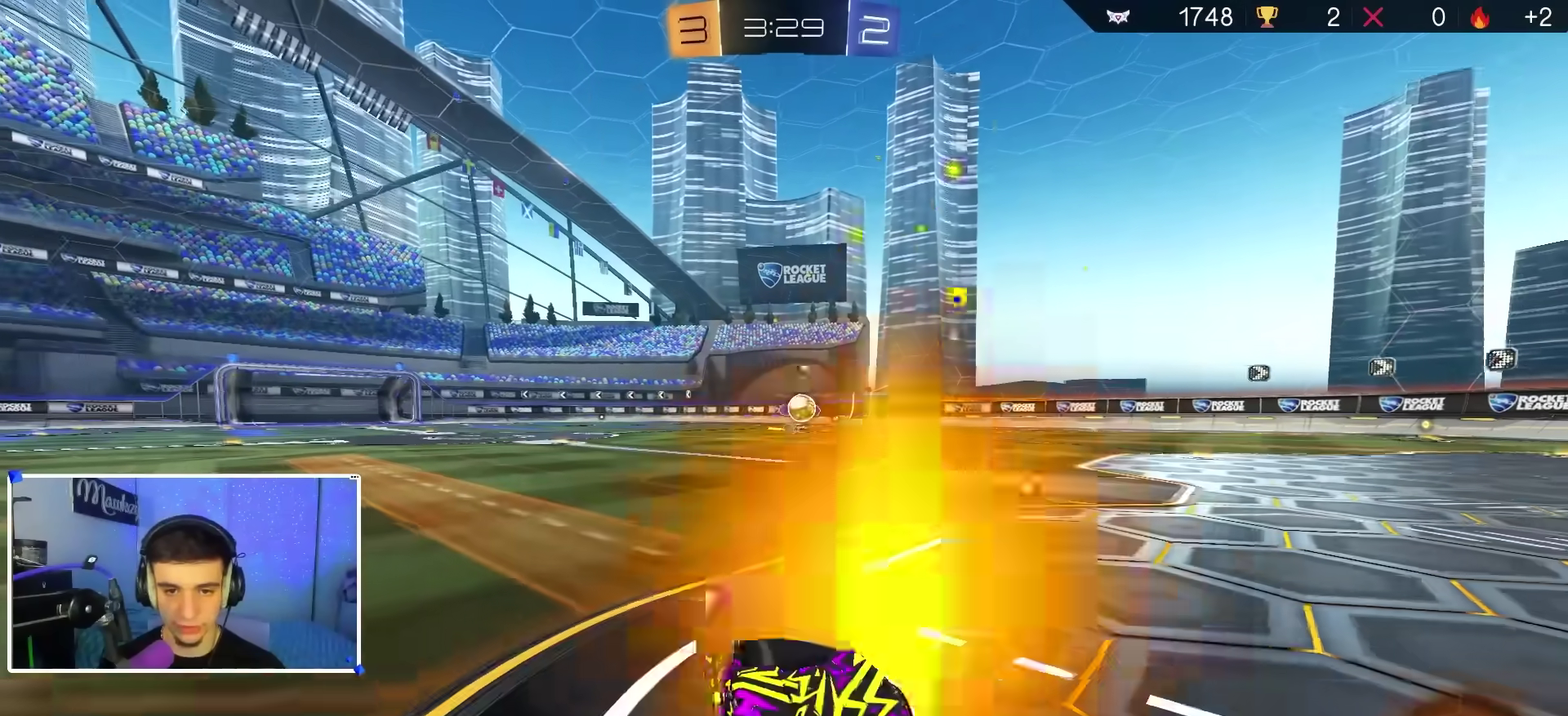
{"dt_ms": 500, "buttons": ["B", "R2"], "left_stick": "center", "right_stick": "center", "events": [[200, "B", "down"], [483, "left_stick", "center"]]}
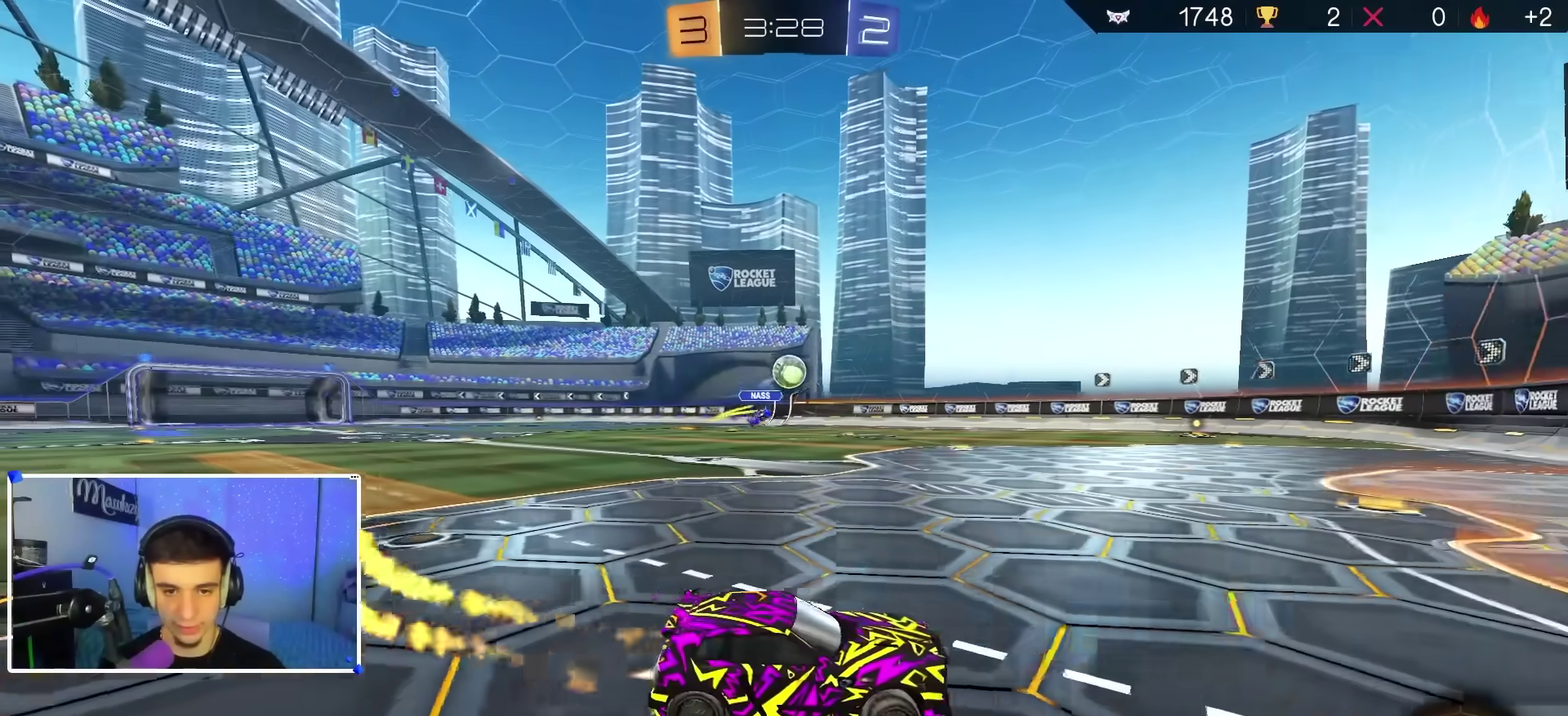
{"dt_ms": 500, "buttons": ["R2"], "left_stick": "center", "right_stick": "center", "events": [[100, "left_stick", "left"], [150, "B", "up"], [233, "R2", "up"], [317, "A", "down"], [350, "R2", "down"], [350, "left_stick", "down"], [483, "A", "up"], [500, "left_stick", "center"]]}
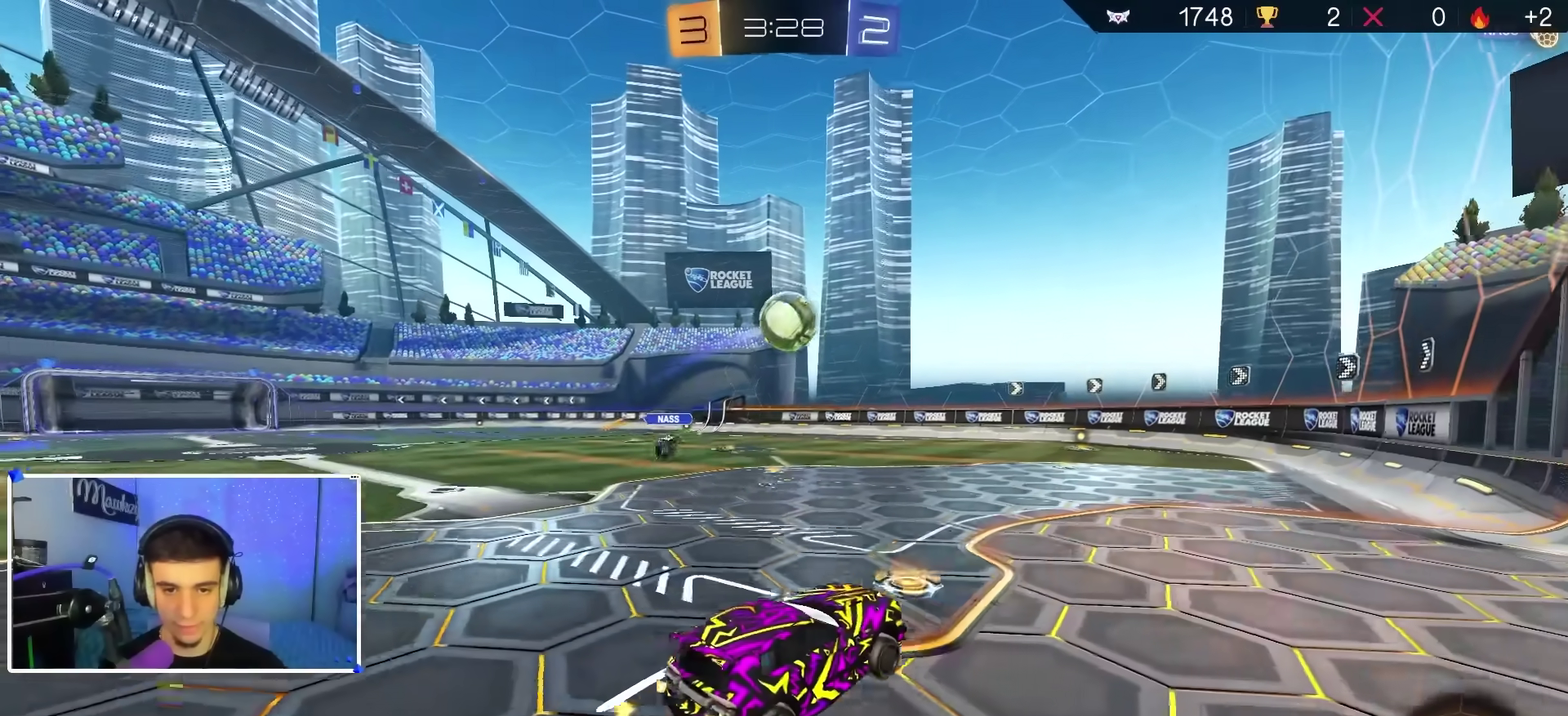
{"dt_ms": 400, "buttons": [], "left_stick": "up-left", "right_stick": "center", "events": [[83, "A", "down"], [117, "B", "down"], [117, "X", "down"], [117, "left_stick", "down-left"], [183, "X", "up"], [200, "left_stick", "up-right"], [217, "A", "up"], [250, "left_stick", "right"], [300, "R2", "up"], [400, "B", "up"], [400, "left_stick", "up-left"]]}
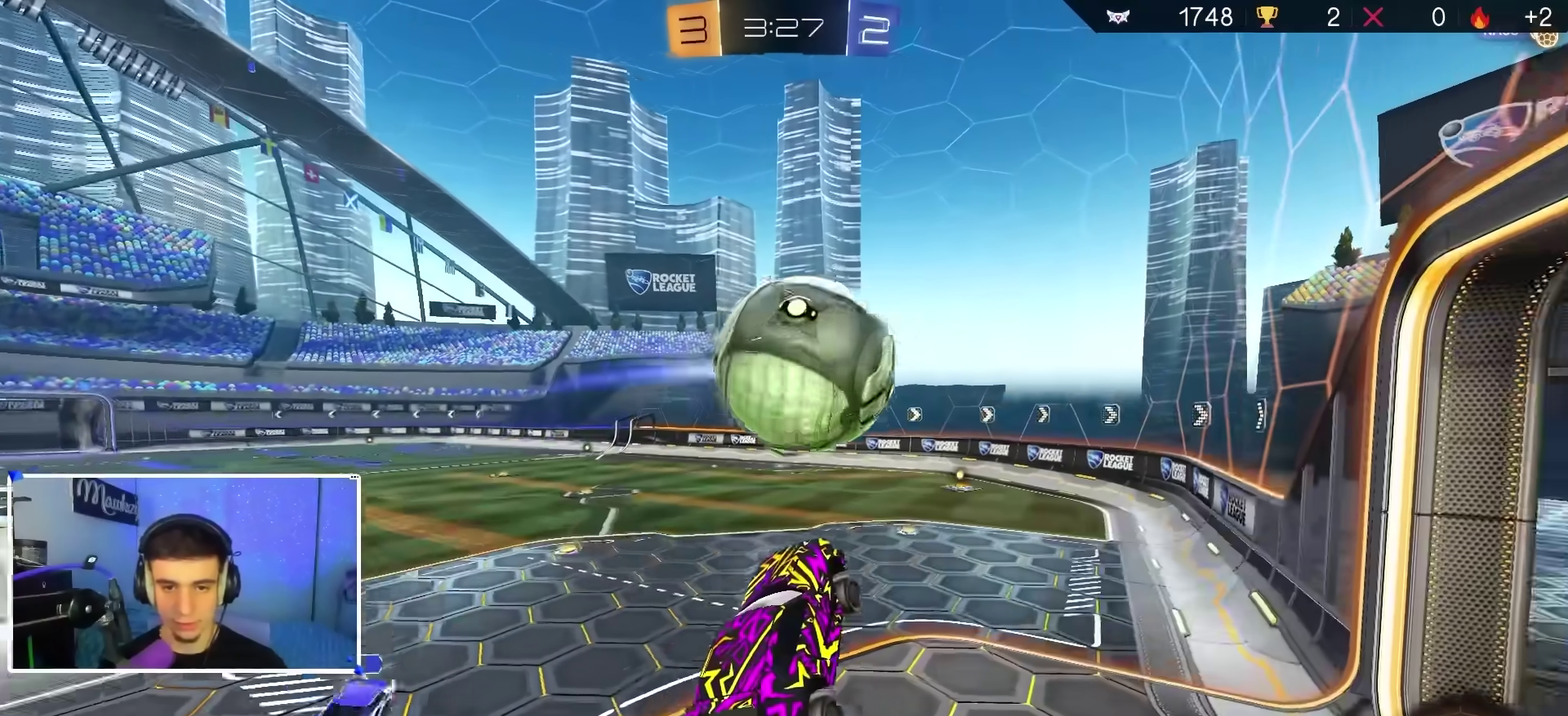
{"dt_ms": 600, "buttons": ["X"], "left_stick": "down-left", "right_stick": "center", "events": [[33, "R1", "down"], [167, "left_stick", "left"], [233, "Y", "down"], [300, "left_stick", "down-left"], [333, "Y", "up"], [400, "R1", "up"], [517, "X", "down"]]}
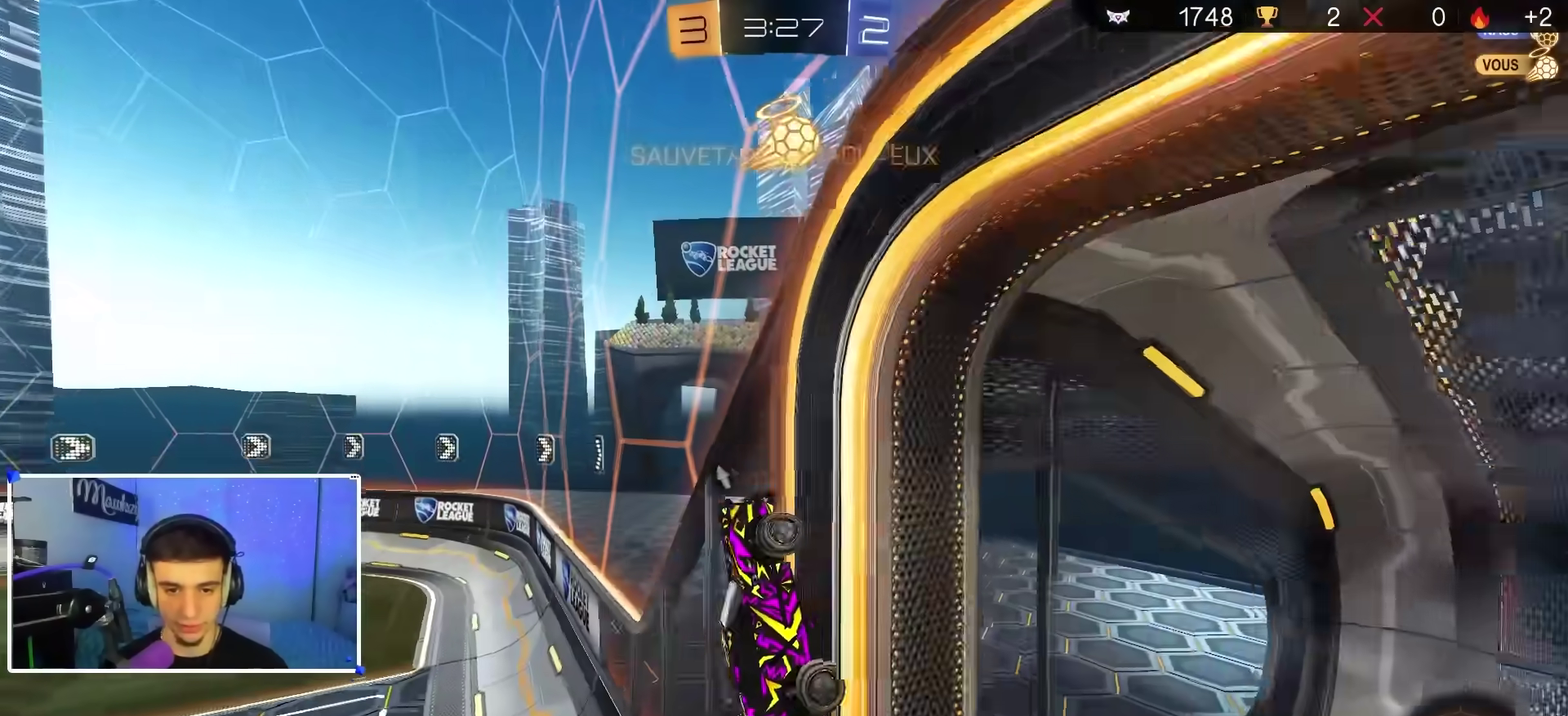
{"dt_ms": 300, "buttons": ["A", "R1"], "left_stick": "down-left", "right_stick": "center", "events": [[17, "R2", "down"], [17, "left_stick", "left"], [133, "A", "down"], [150, "R2", "up"], [167, "X", "up"], [167, "left_stick", "down-left"], [200, "R1", "down"]]}